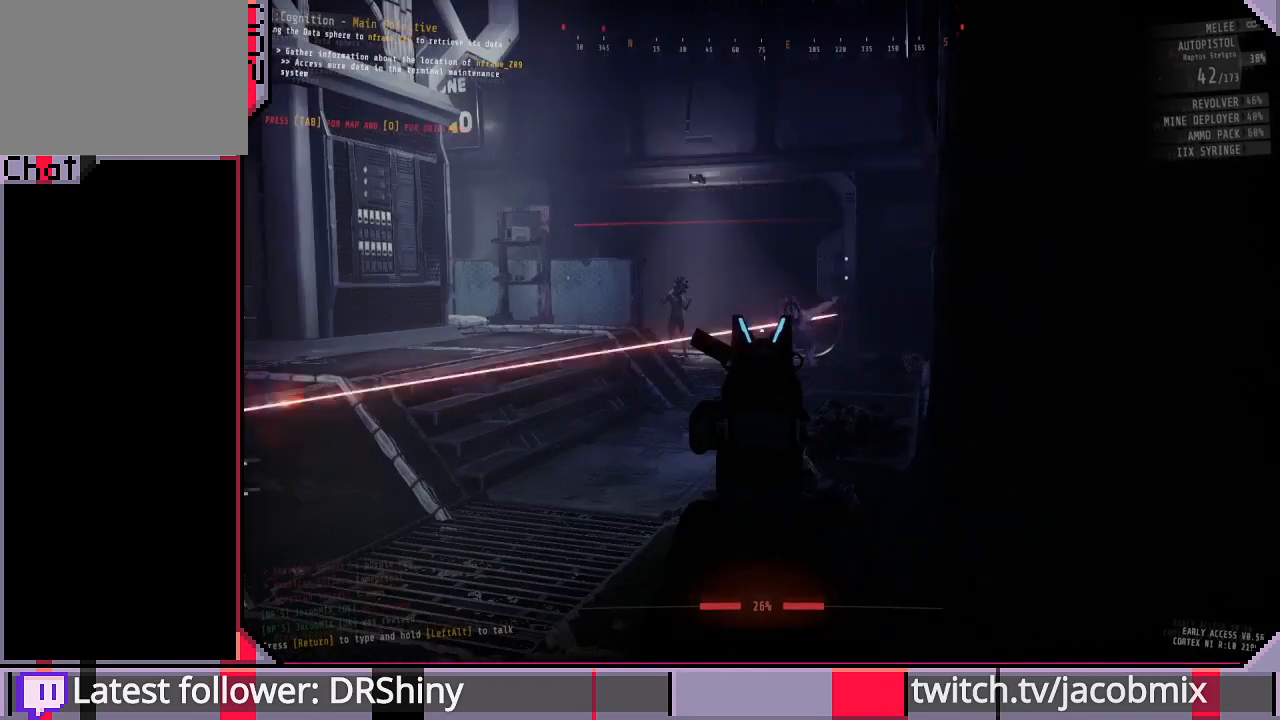
Gameplay with keyboard and mouse; each line is a JSON object with the keys and mouse buttons held at the frame after it. "events" lists presses ("down") and releases ("up") of "a", "c", "ctrl", "d", "e", "f", "q", "r", "s", "shift", "space", "t", "tab", "w", "x", "z", "mouse_left", "mouse_wheel", "mouse_right", "mouse_mb4" and "mouse_mb5" between this image and that frame as [ms after this image, input, new state], when the widget could be followed in between. "mouse_left", "mouse_wheel", "mouse_right", "mouse_mb4", "mouse_mb5" = the "left", "wheel", "right", "mb4", "mb5" buttons of the "mouse" list. No other keys are recorded. "wheel" means that the mouse wheel is clicked or scrolled. Mouse movement is not recorded.
{"keys": [], "mouse": ["right"], "events": [[367, "mouse_left", "down"], [467, "mouse_left", "up"]]}
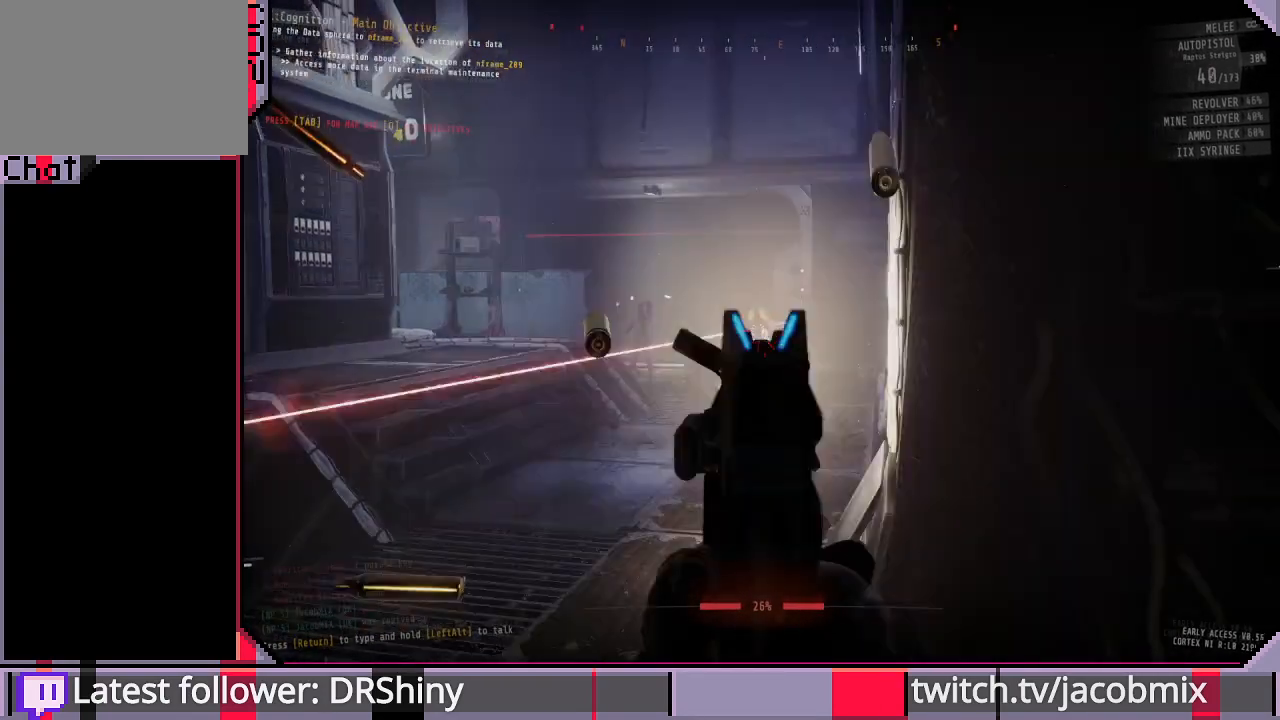
{"keys": [], "mouse": ["right"], "events": []}
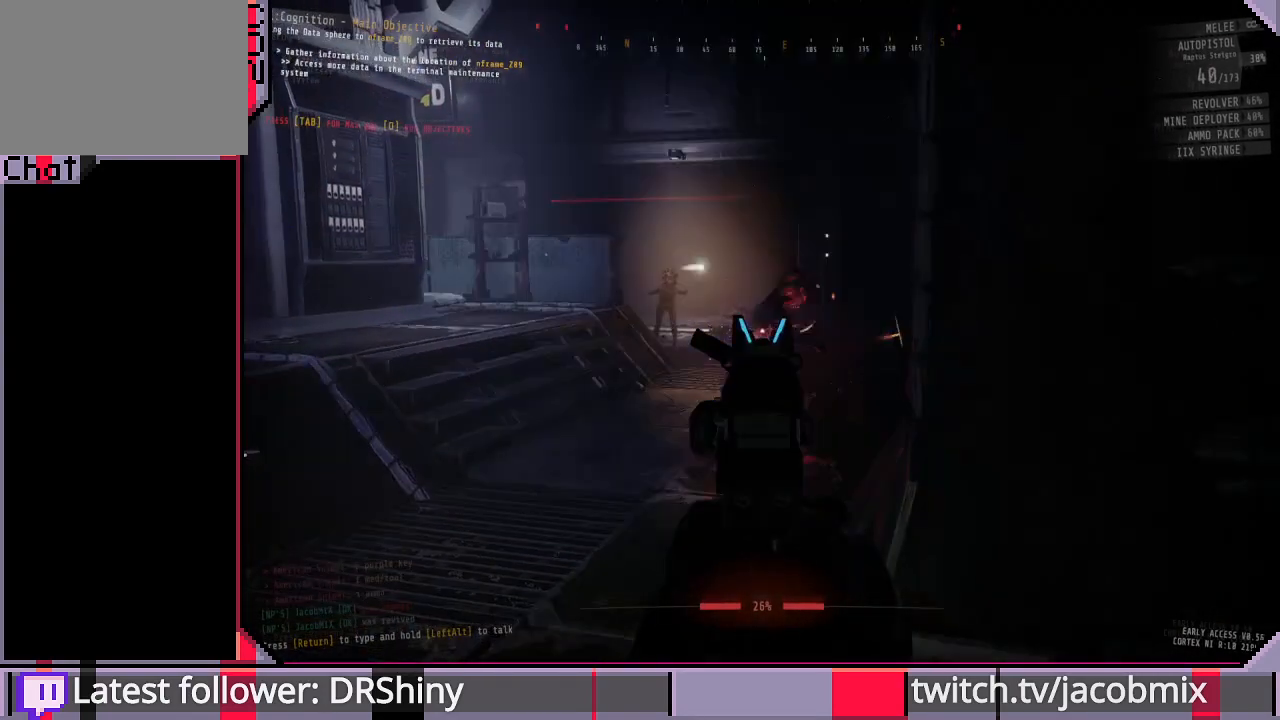
{"keys": [], "mouse": ["right"], "events": [[167, "a", "down"], [267, "a", "up"], [367, "mouse_left", "down"], [433, "mouse_left", "up"]]}
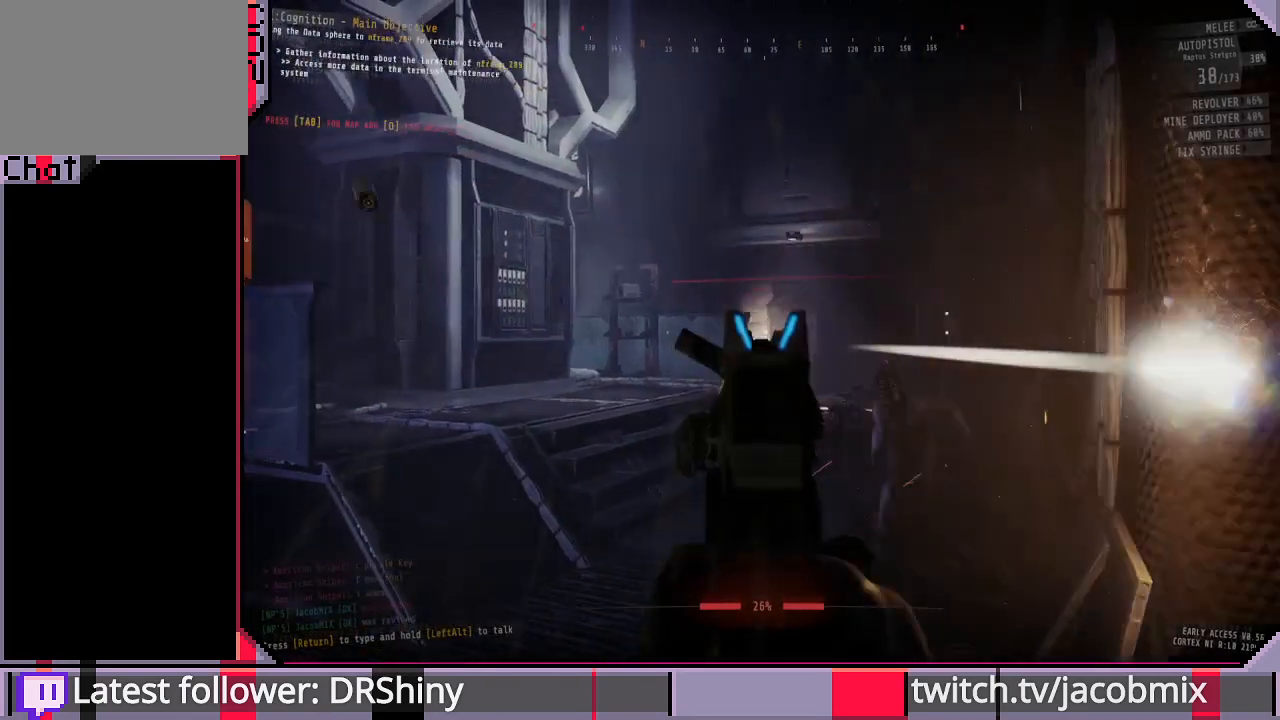
{"keys": [], "mouse": ["right"], "events": [[133, "a", "down"], [267, "a", "up"]]}
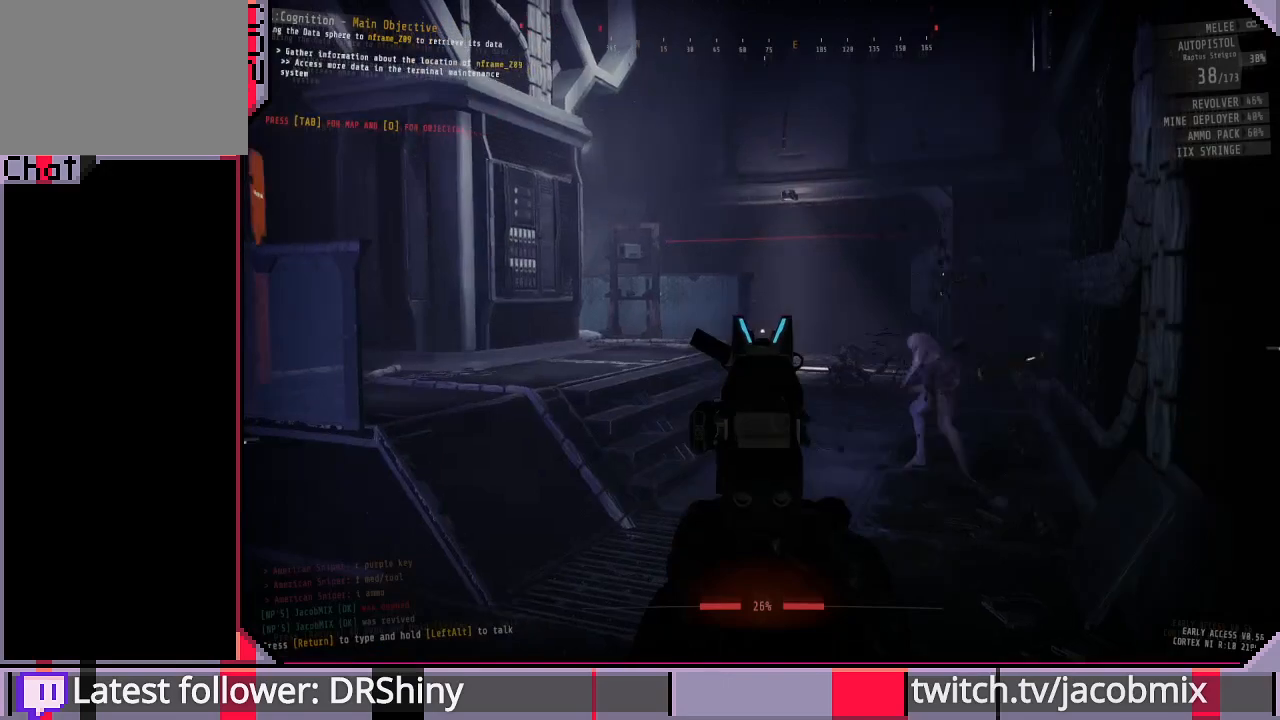
{"keys": [], "mouse": ["right"], "events": [[67, "d", "down"], [300, "d", "up"]]}
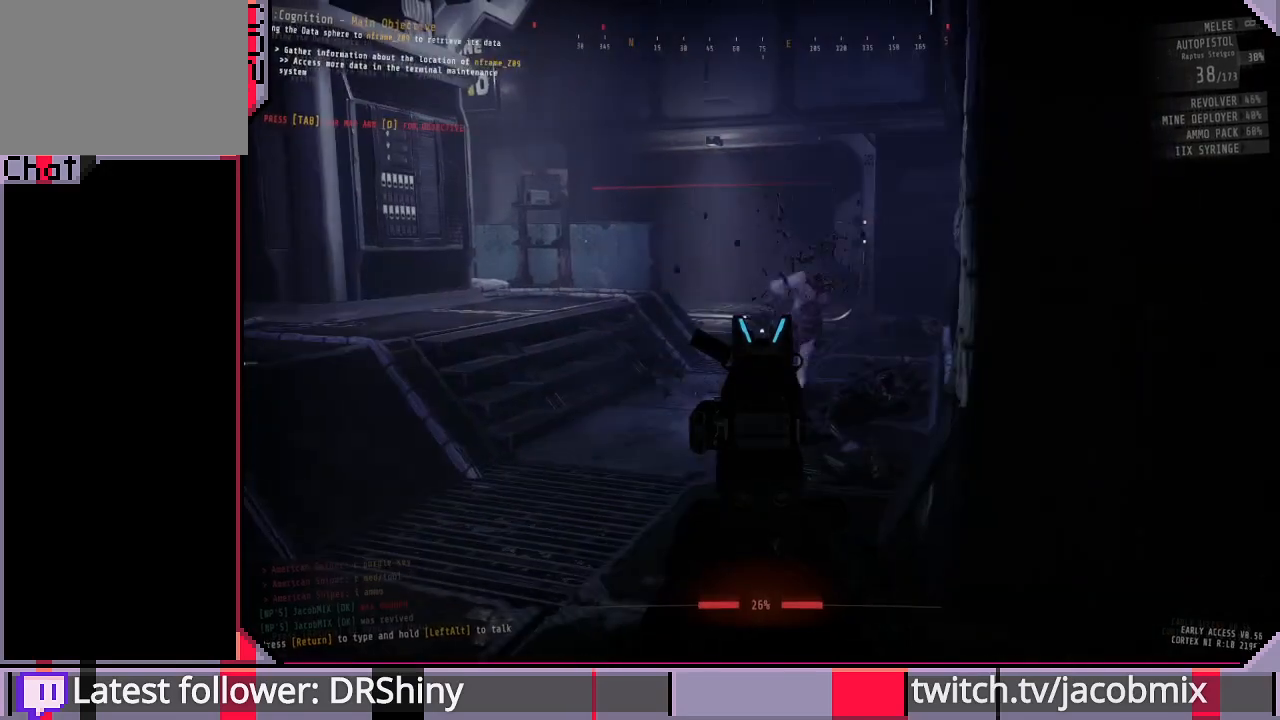
{"keys": [], "mouse": ["right"], "events": [[167, "d", "down"], [333, "w", "down"], [367, "d", "up"], [467, "w", "up"]]}
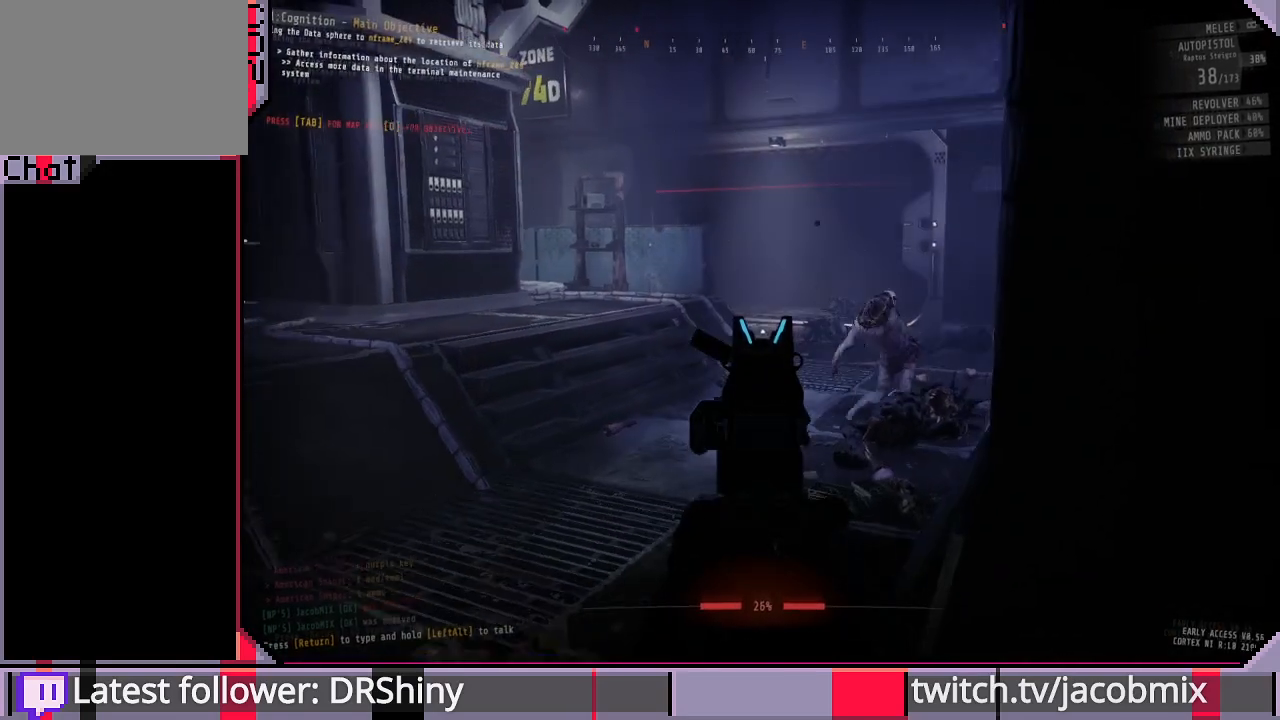
{"keys": ["d", "w"], "mouse": ["right"], "events": [[367, "w", "down"], [433, "d", "down"]]}
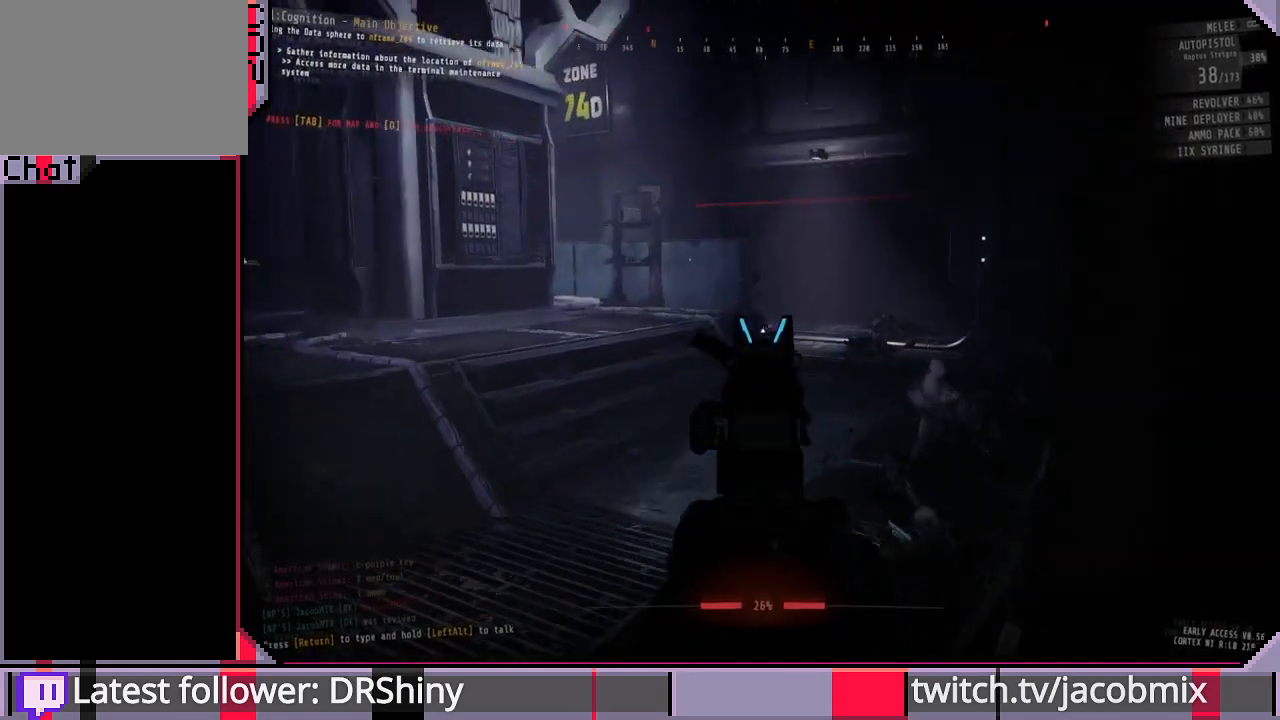
{"keys": [], "mouse": ["right"], "events": [[67, "d", "up"], [300, "w", "up"]]}
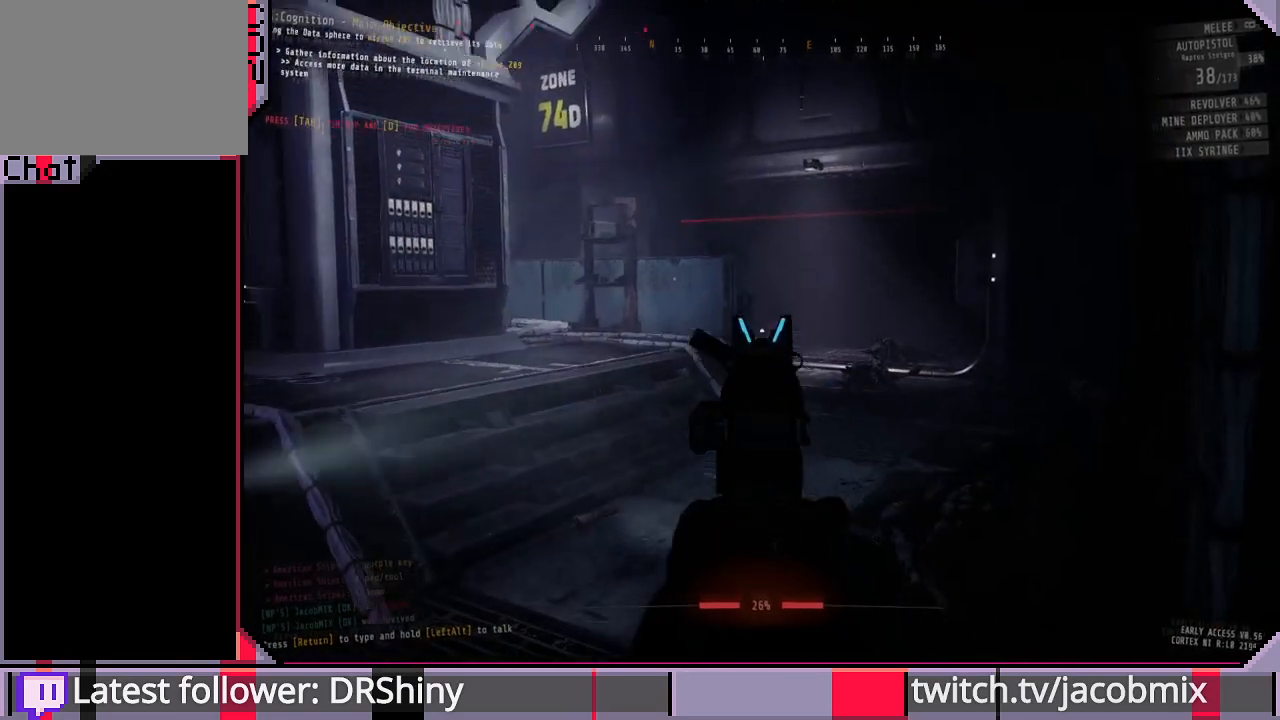
{"keys": ["d", "s"], "mouse": ["right"], "events": [[100, "mouse_left", "down"], [200, "mouse_left", "up"], [233, "d", "down"], [400, "s", "down"]]}
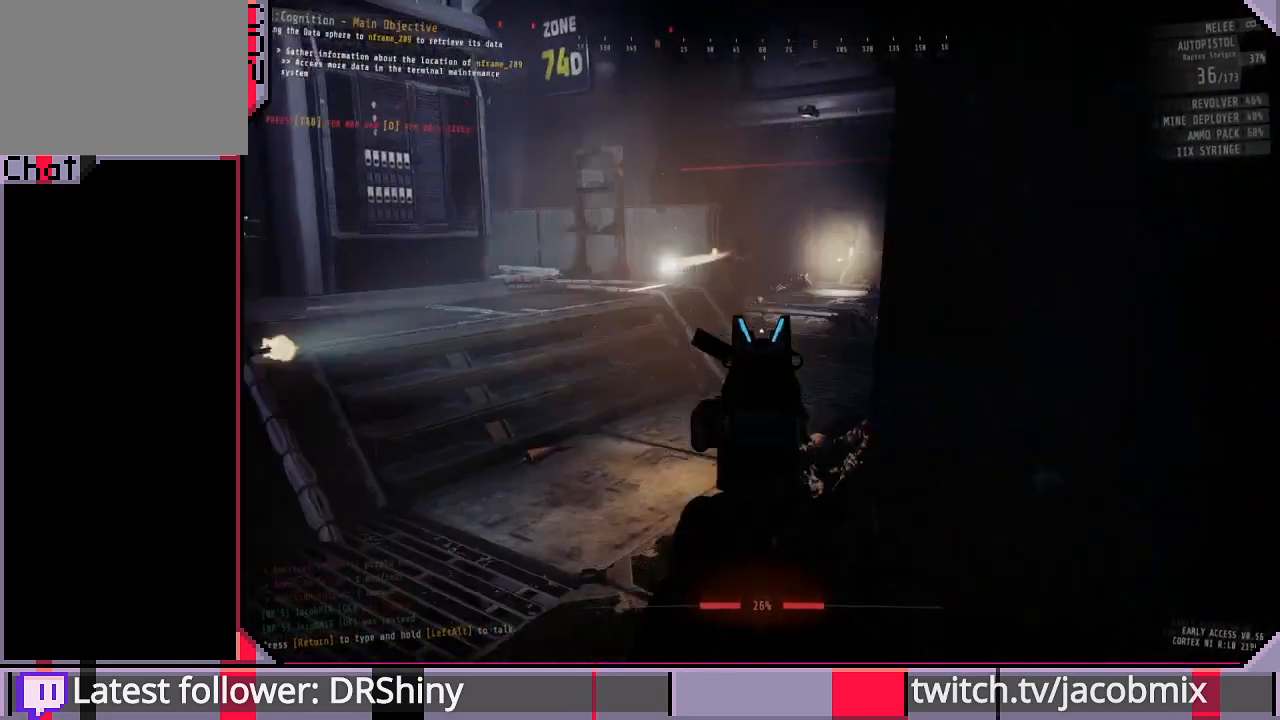
{"keys": ["a"], "mouse": ["right"], "events": [[67, "s", "up"], [333, "d", "up"], [400, "a", "down"]]}
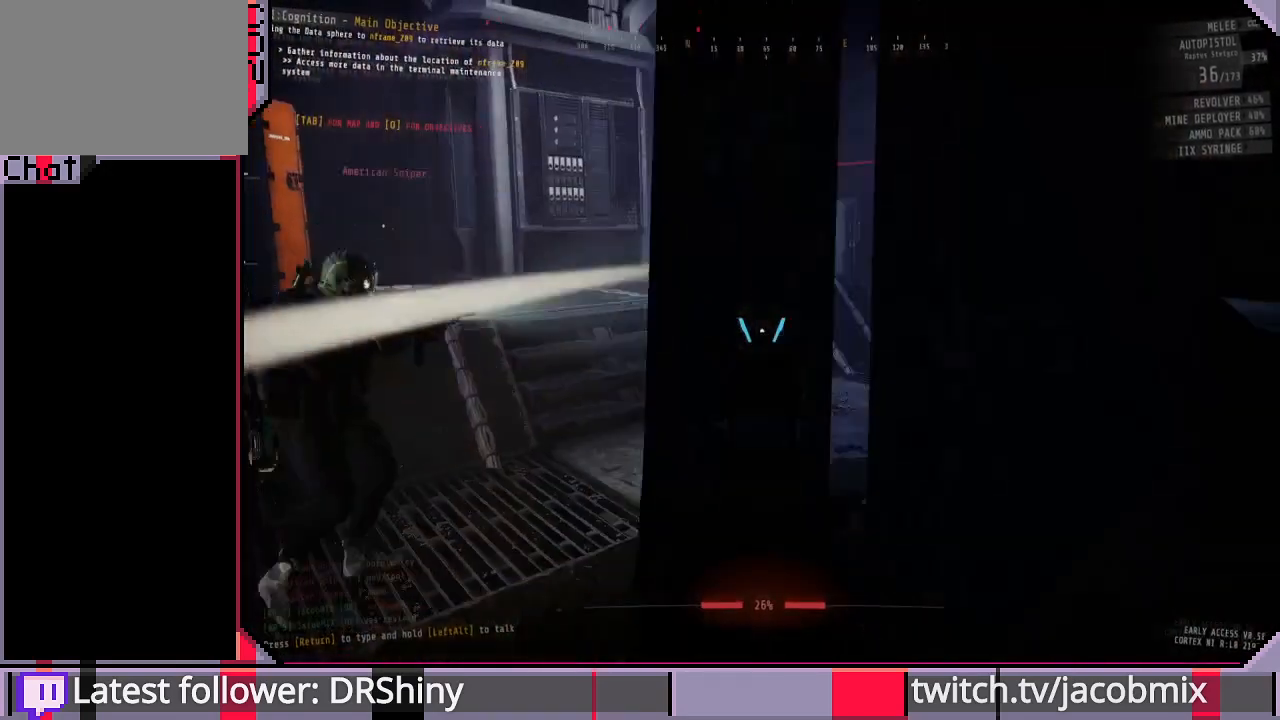
{"keys": [], "mouse": ["right"], "events": [[200, "a", "up"]]}
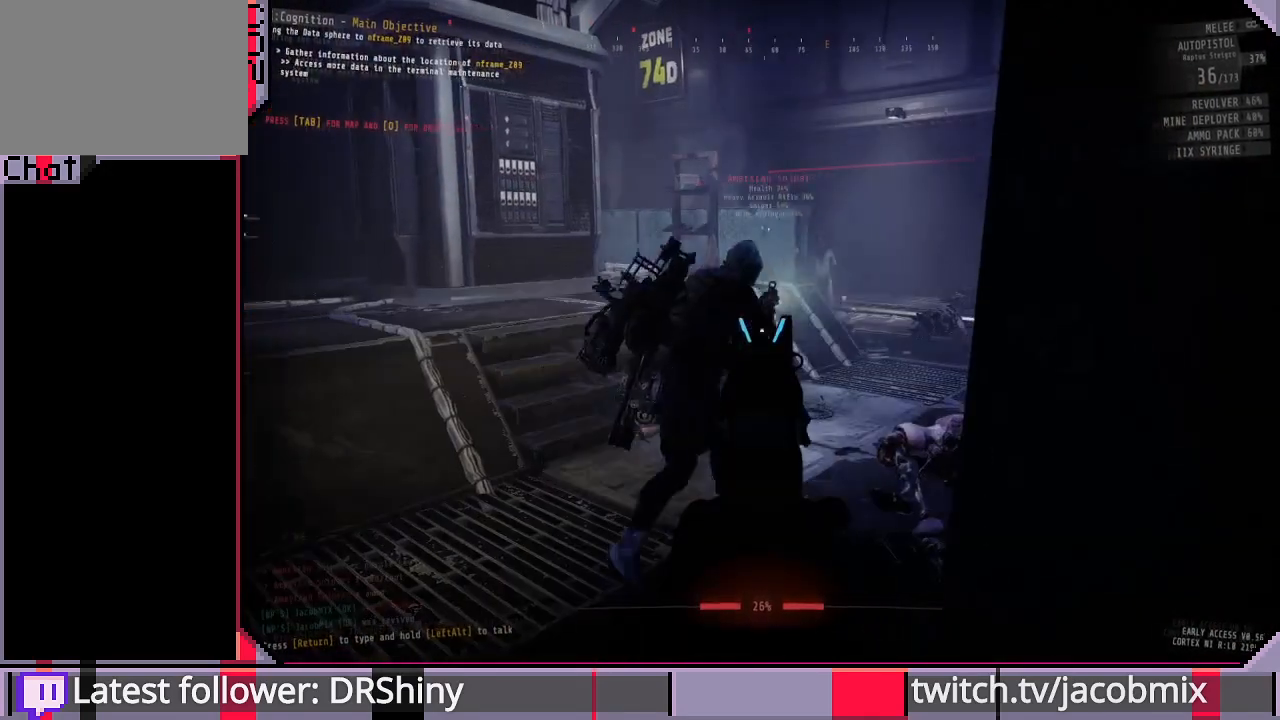
{"keys": [], "mouse": ["right"], "events": [[67, "w", "down"], [400, "w", "up"]]}
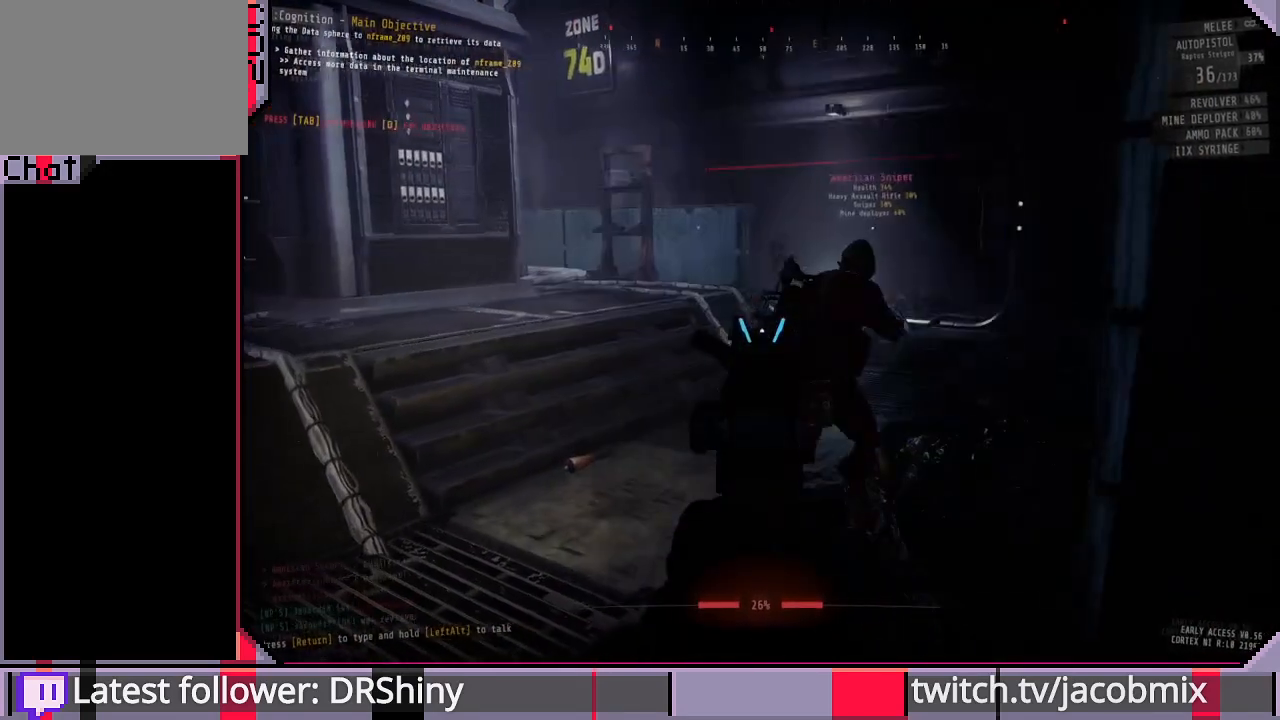
{"keys": [], "mouse": ["right"], "events": [[33, "a", "down"], [200, "w", "down"], [433, "w", "up"], [467, "a", "up"]]}
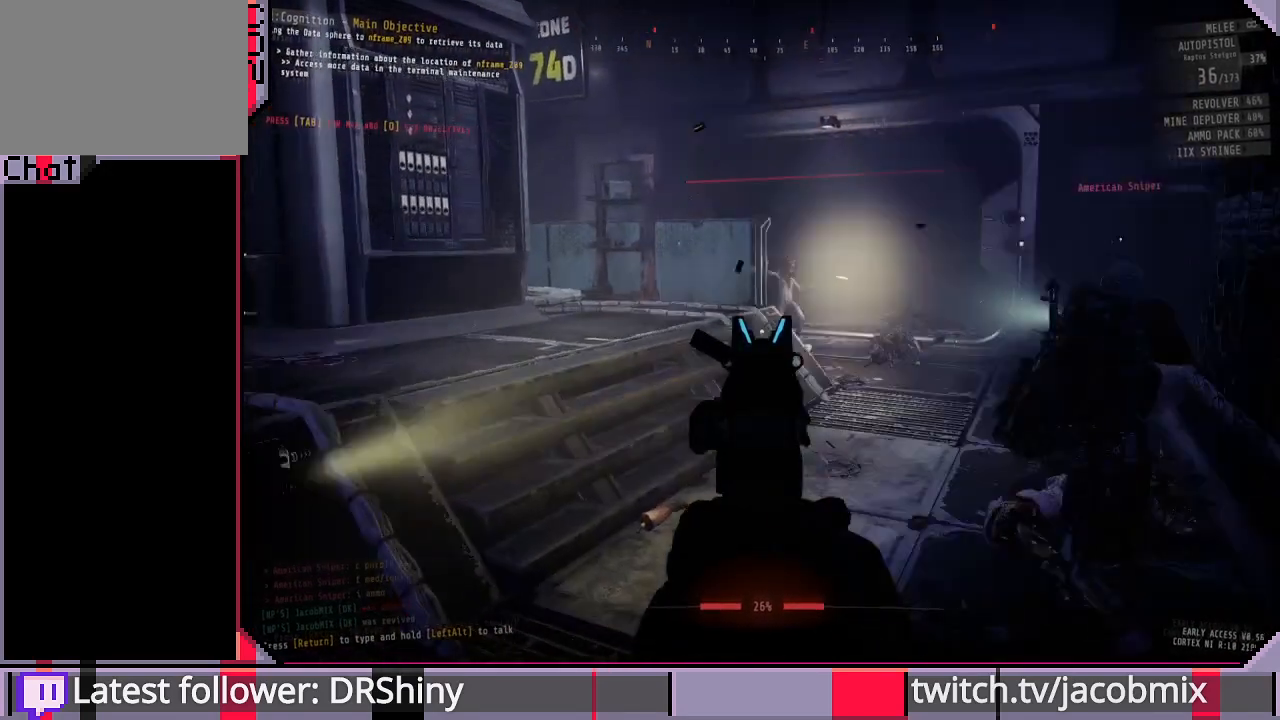
{"keys": ["w"], "mouse": ["right"], "events": [[300, "d", "down"], [433, "d", "up"], [500, "w", "down"]]}
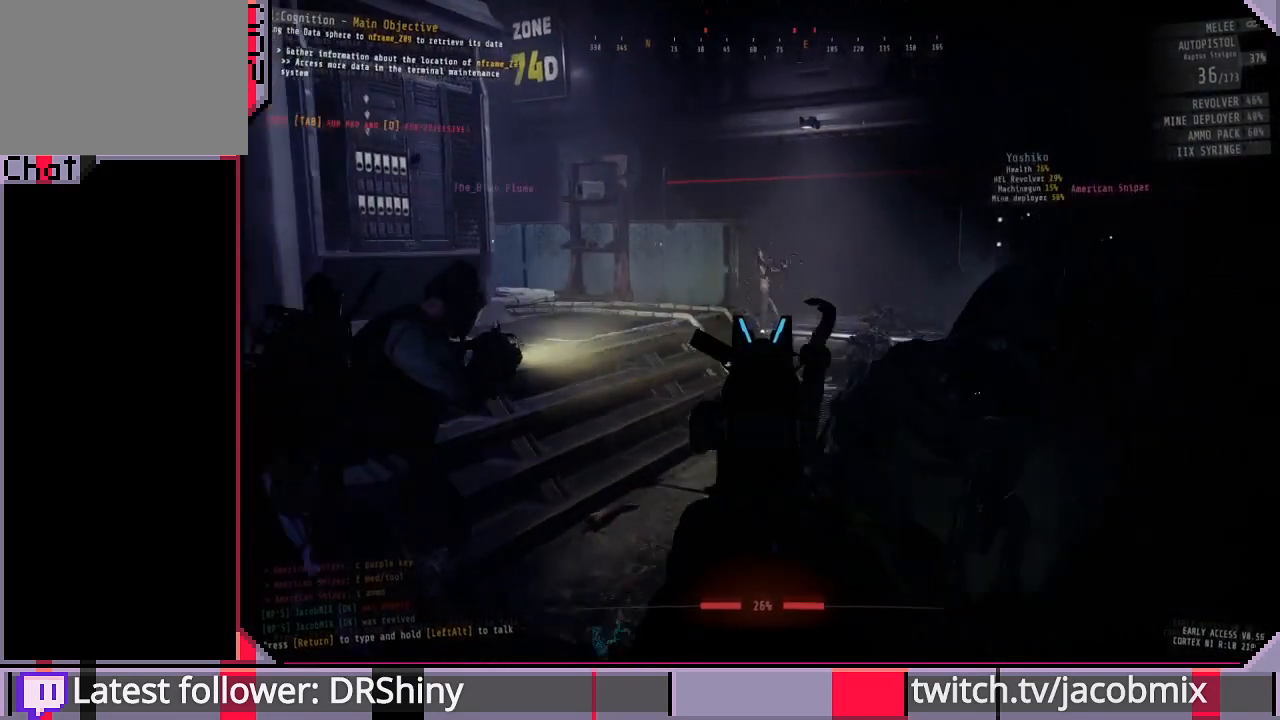
{"keys": ["d"], "mouse": ["right"], "events": [[167, "w", "up"], [433, "d", "down"]]}
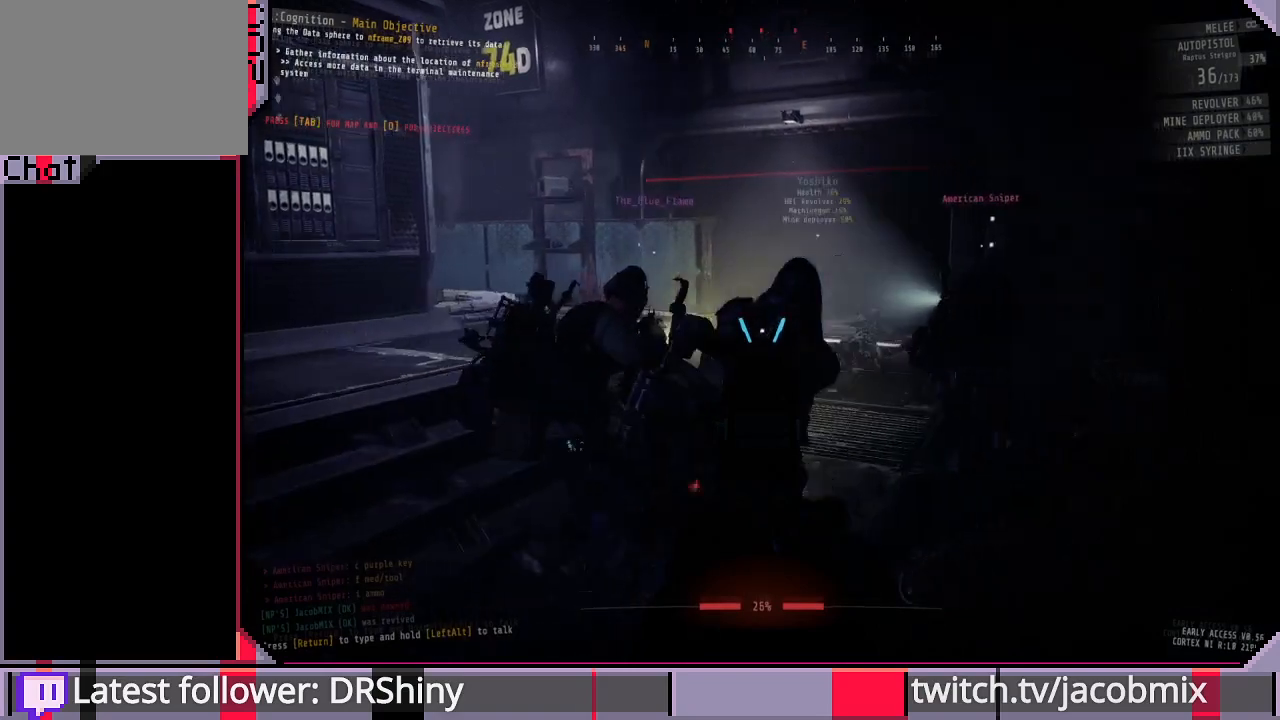
{"keys": ["d", "w"], "mouse": ["right"], "events": [[100, "w", "down"]]}
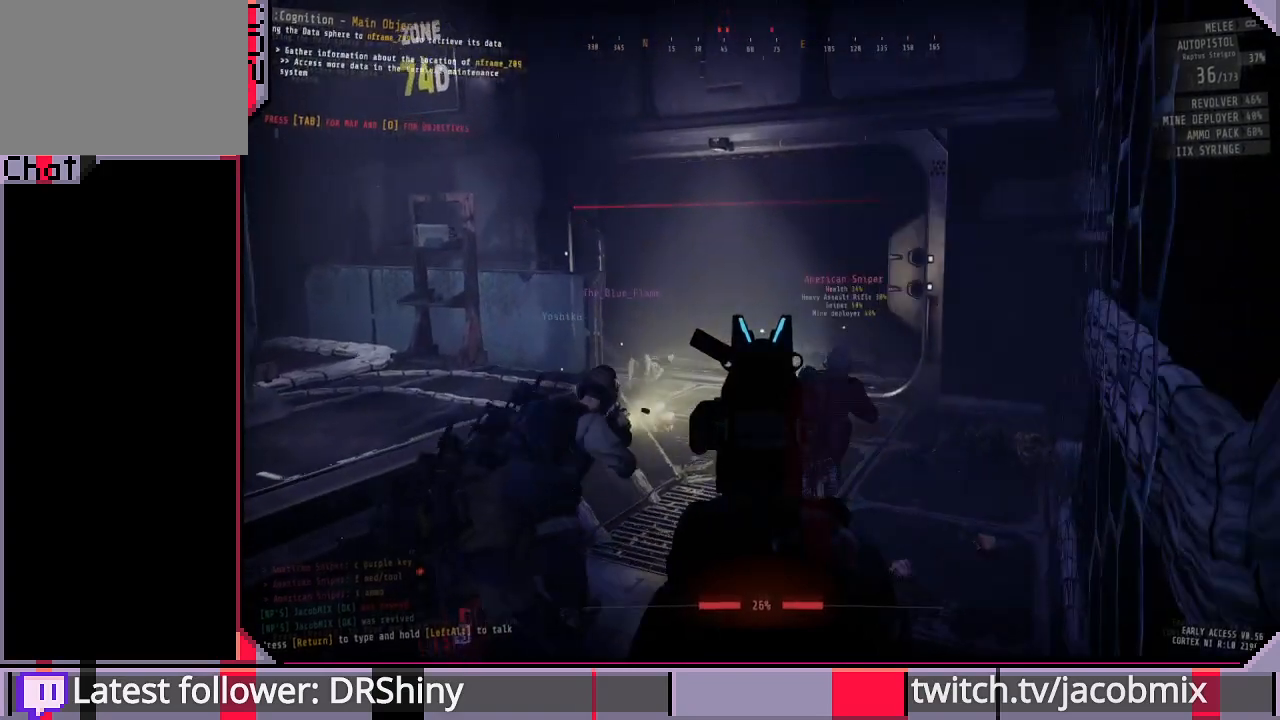
{"keys": ["d", "w"], "mouse": ["right"], "events": [[33, "d", "up"], [200, "d", "down"]]}
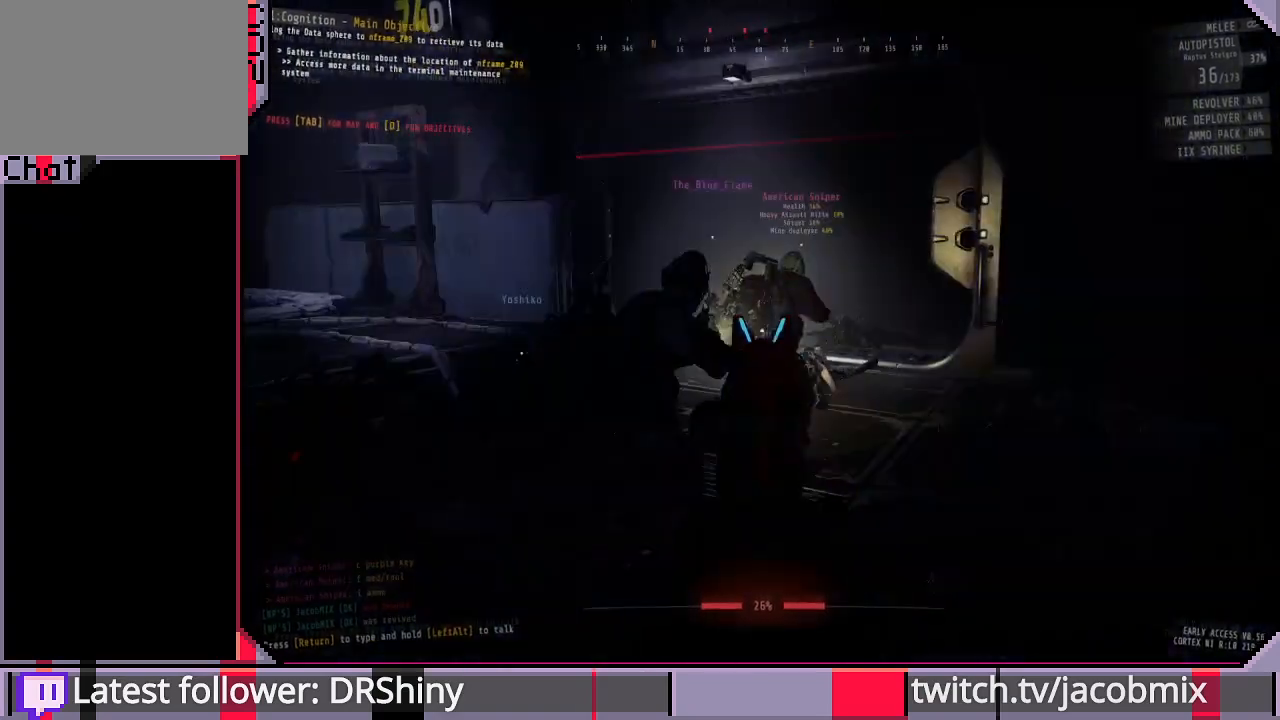
{"keys": ["d", "w"], "mouse": ["right"], "events": []}
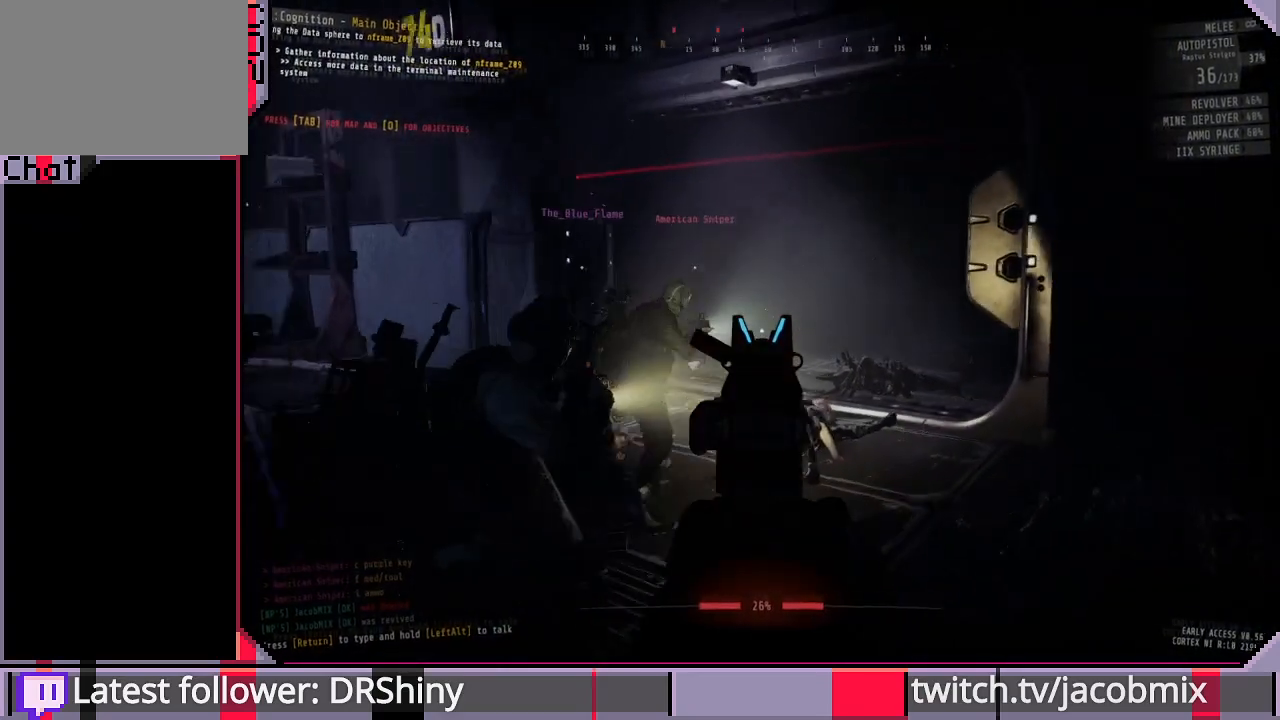
{"keys": ["d", "w"], "mouse": ["right"], "events": []}
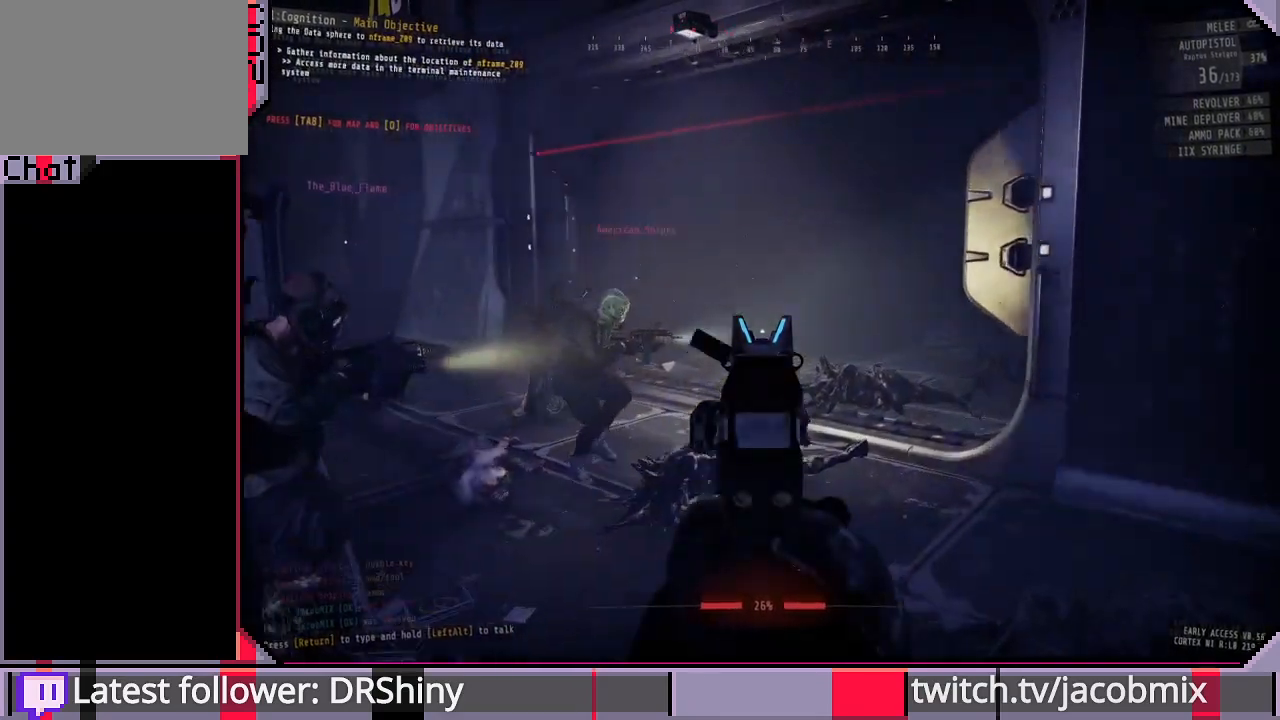
{"keys": ["w"], "mouse": ["right"], "events": [[333, "d", "up"]]}
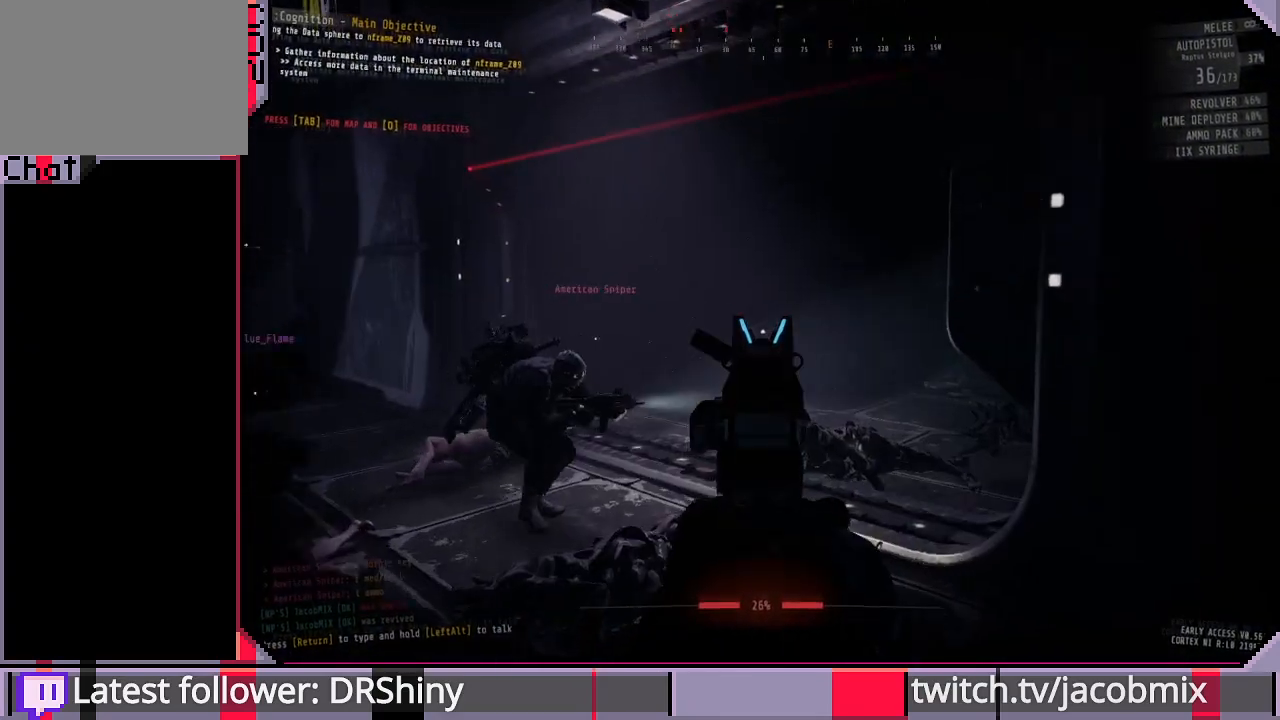
{"keys": ["a"], "mouse": [], "events": [[100, "mouse_right", "up"], [167, "w", "up"], [200, "r", "down"], [333, "a", "down"], [333, "r", "up"]]}
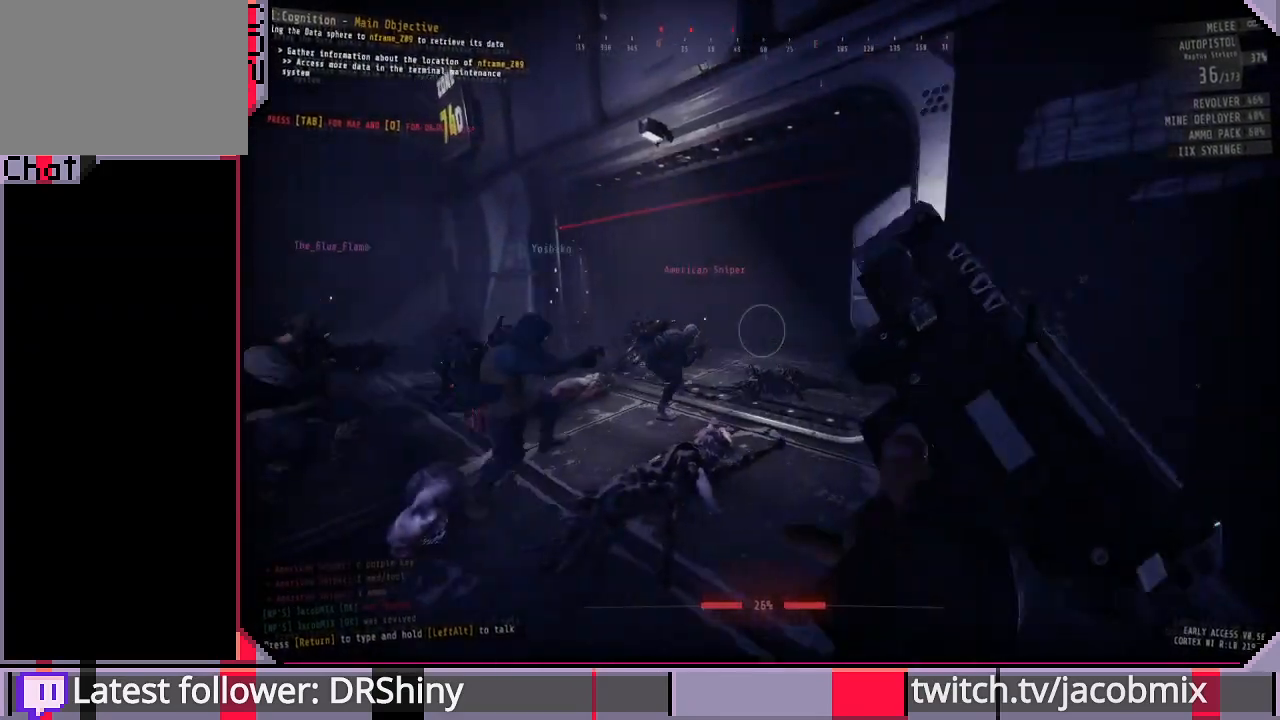
{"keys": ["a", "w"], "mouse": [], "events": [[100, "w", "down"], [167, "a", "up"], [367, "a", "down"]]}
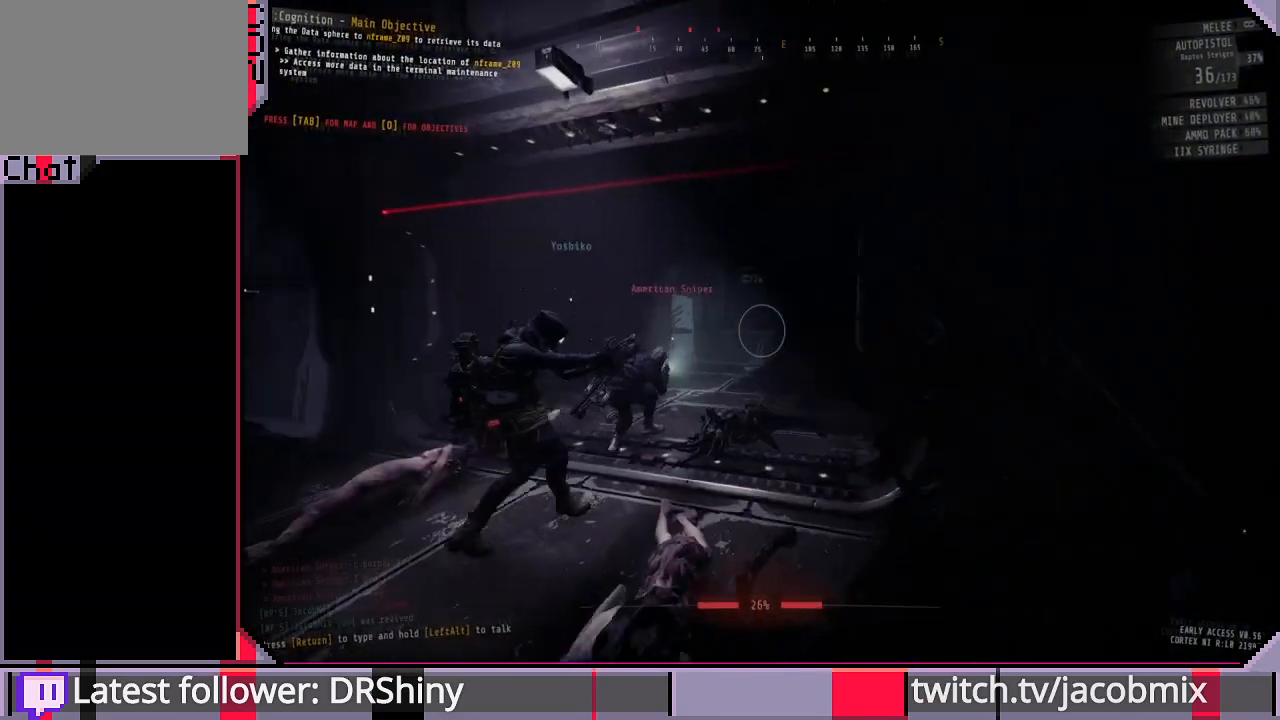
{"keys": ["w"], "mouse": [], "events": [[333, "a", "up"]]}
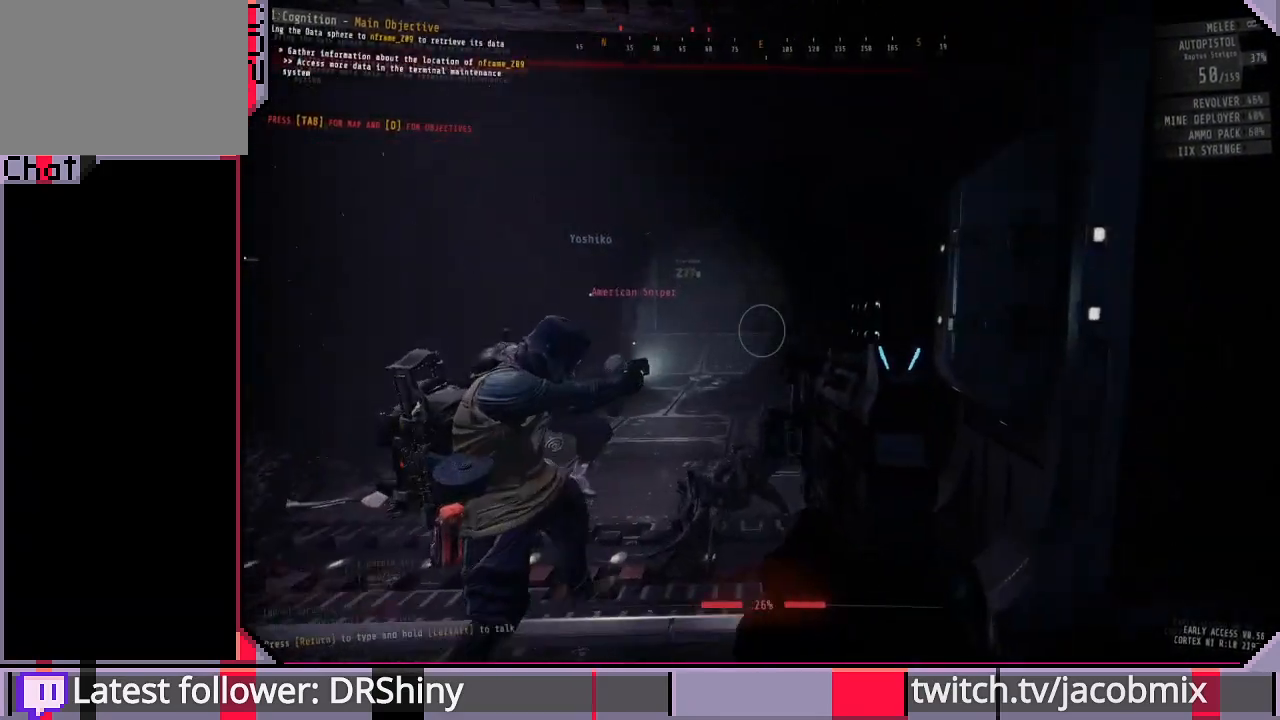
{"keys": [], "mouse": [], "events": [[233, "a", "down"], [367, "a", "up"], [367, "w", "up"]]}
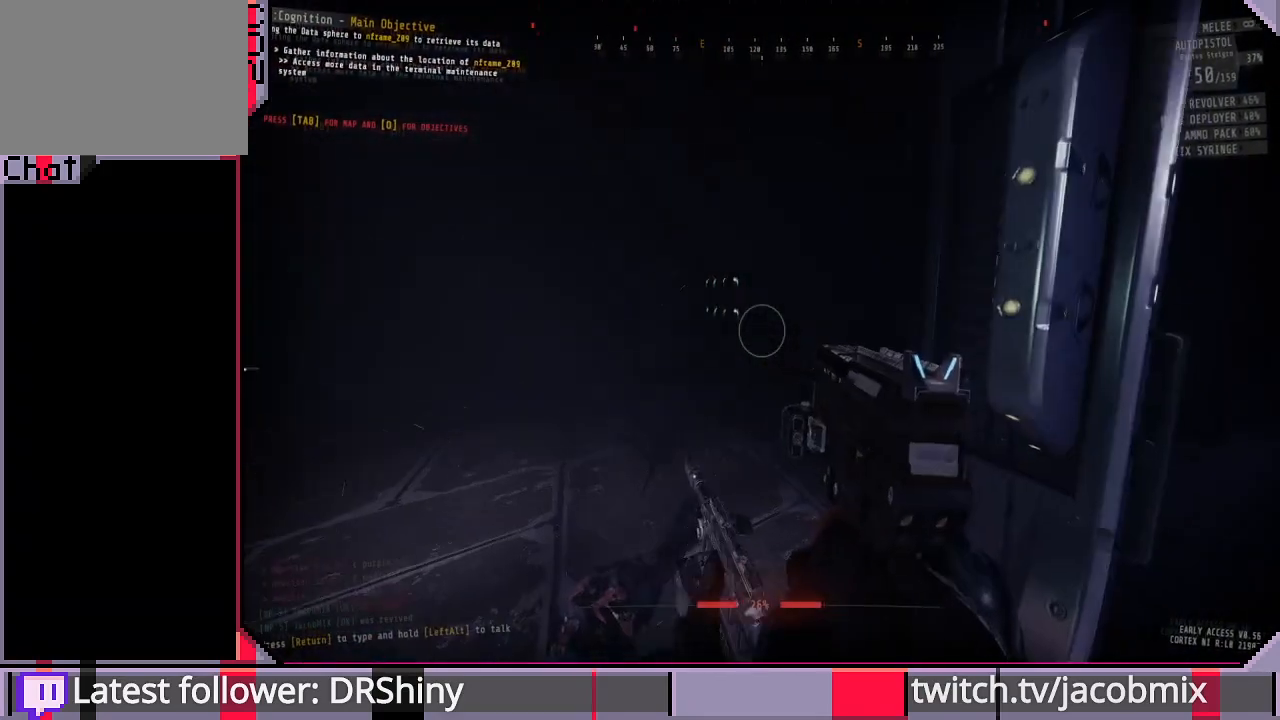
{"keys": [], "mouse": [], "events": []}
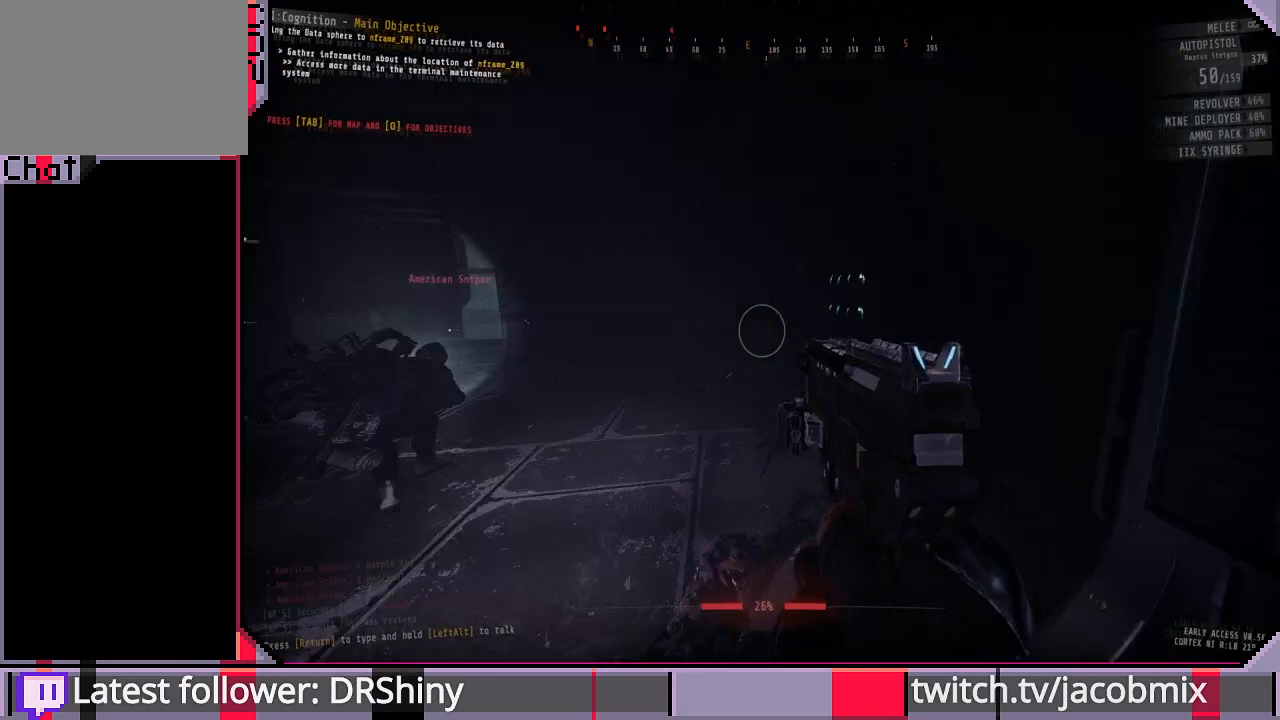
{"keys": ["ctrl"], "mouse": [], "events": [[367, "ctrl", "down"]]}
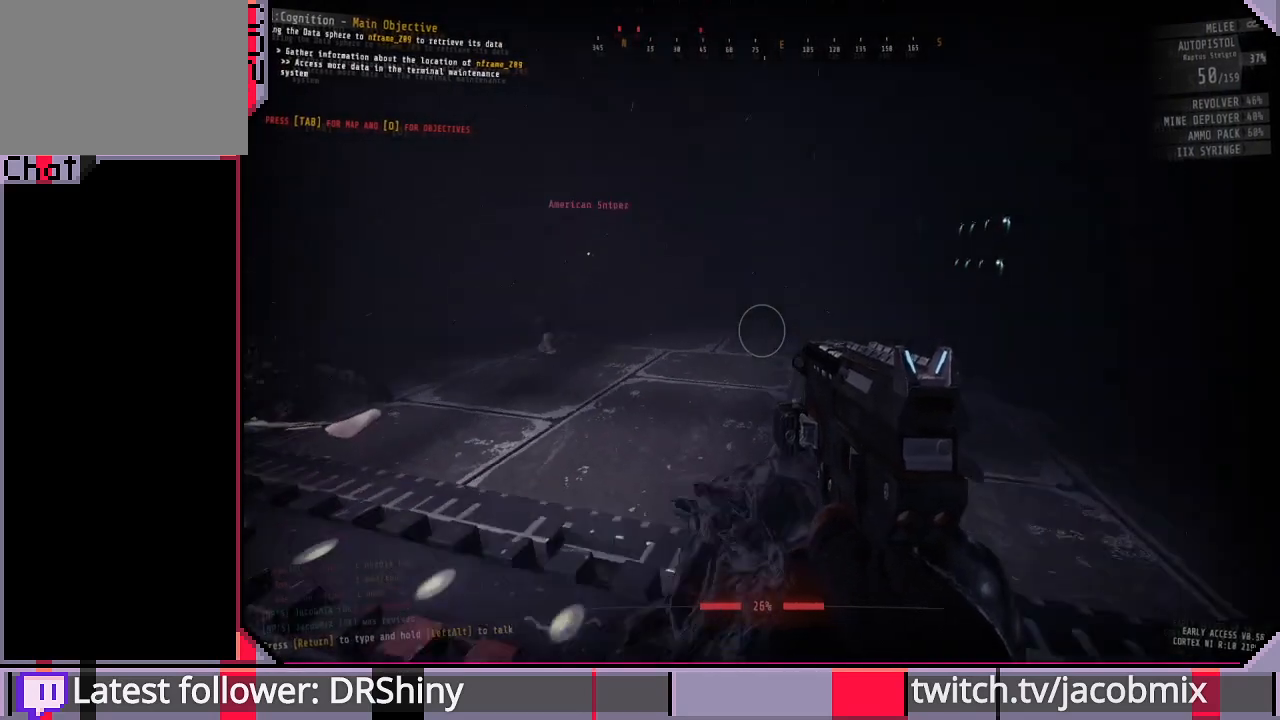
{"keys": ["a", "w"], "mouse": [], "events": [[33, "ctrl", "up"], [33, "w", "down"], [233, "a", "down"]]}
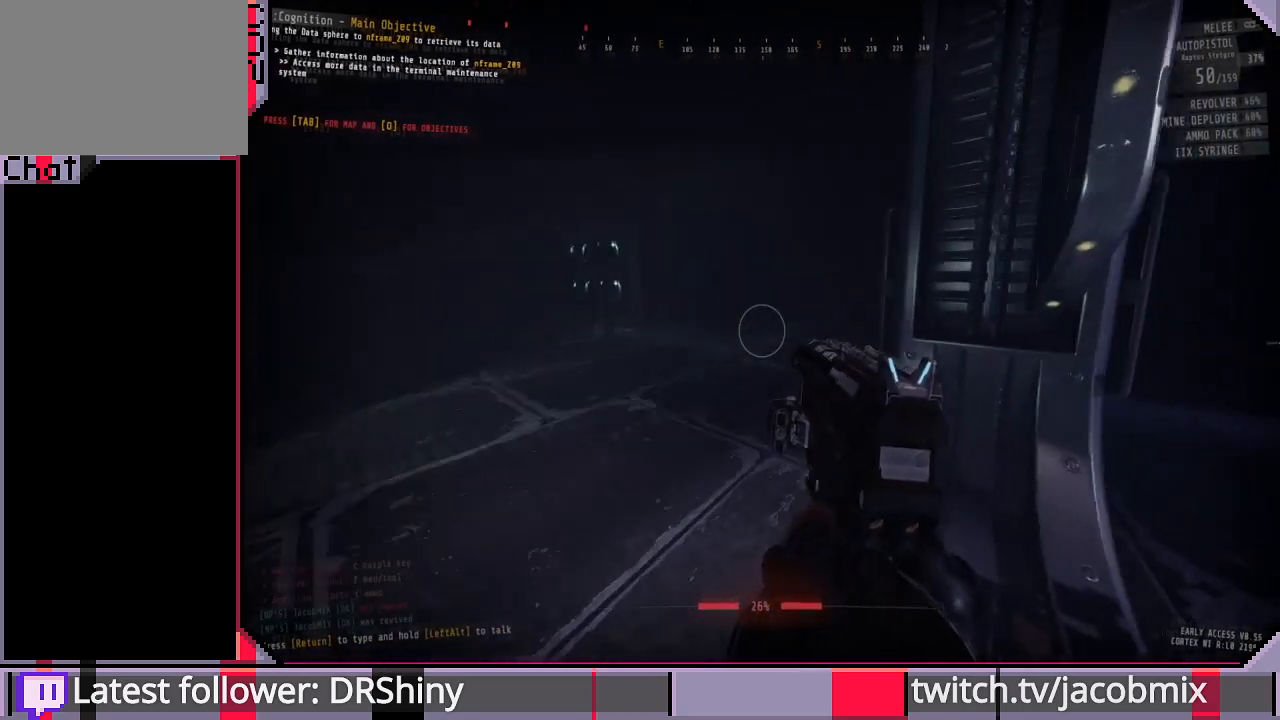
{"keys": ["a", "w"], "mouse": [], "events": [[133, "w", "up"], [300, "w", "down"]]}
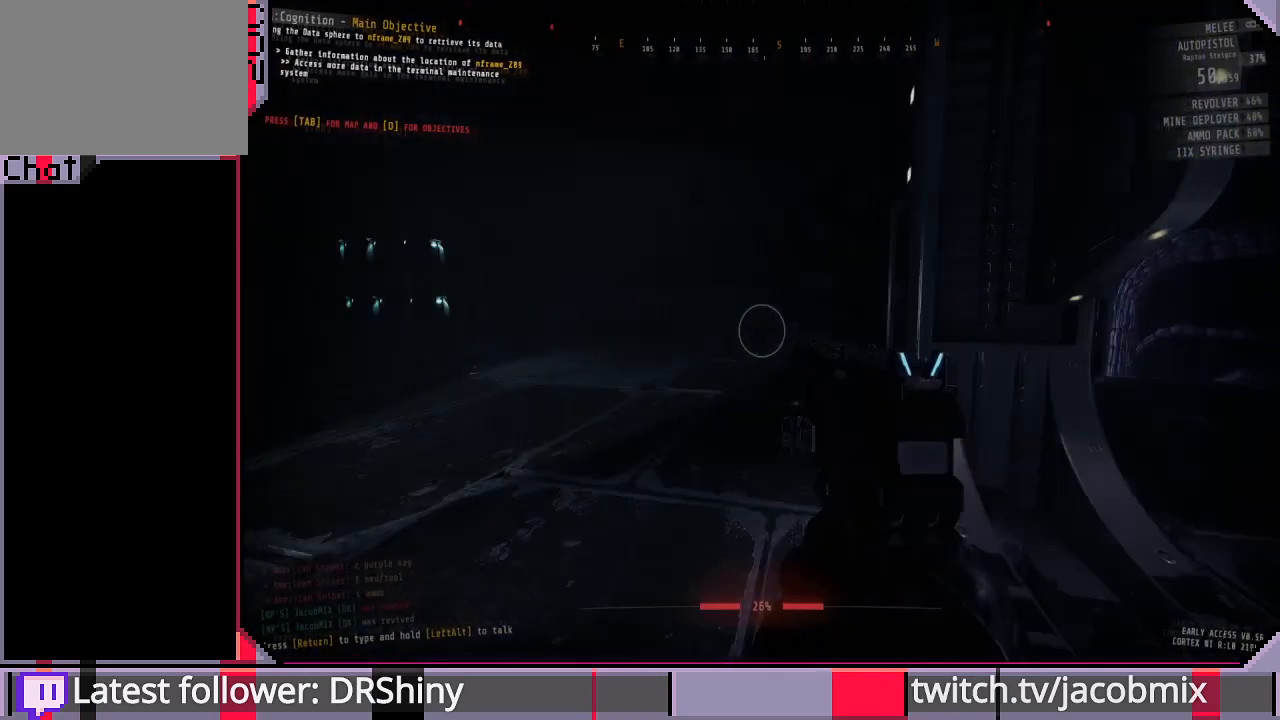
{"keys": ["a", "f", "w"], "mouse": [], "events": [[233, "f", "down"], [333, "f", "up"], [500, "f", "down"]]}
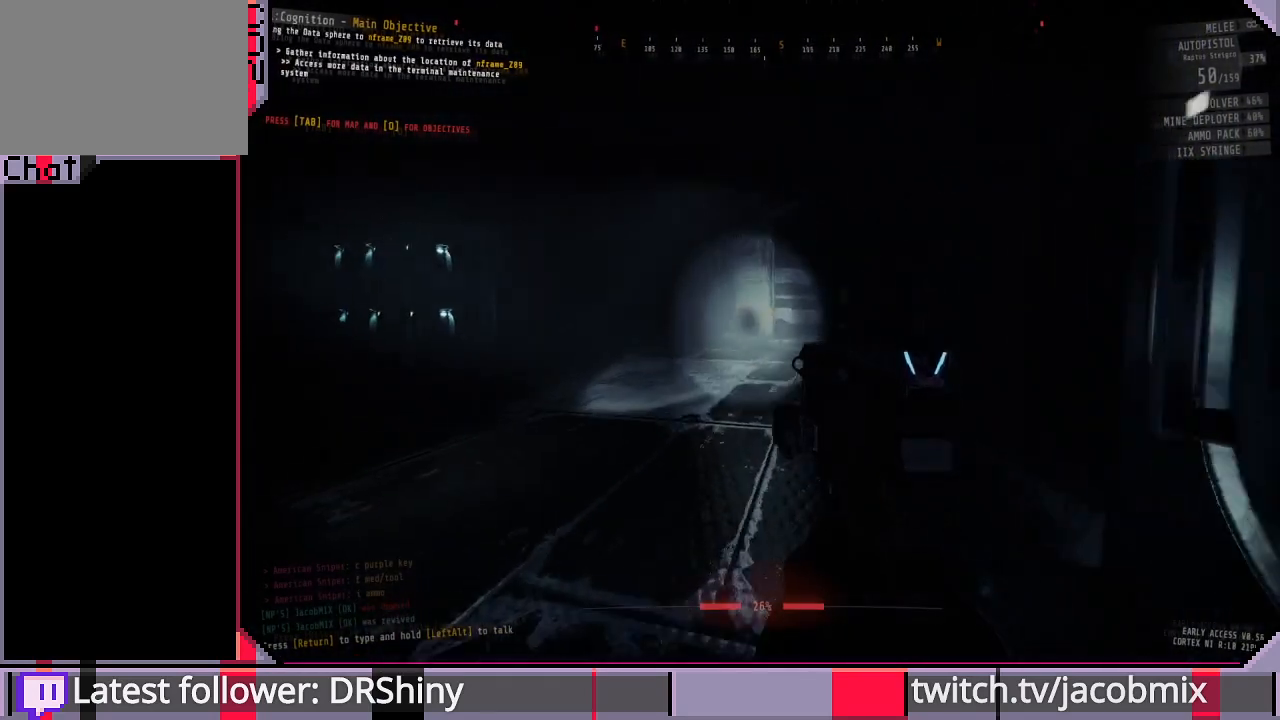
{"keys": ["f", "w"], "mouse": [], "events": [[100, "f", "up"], [167, "a", "up"], [300, "f", "down"], [367, "f", "up"], [500, "f", "down"]]}